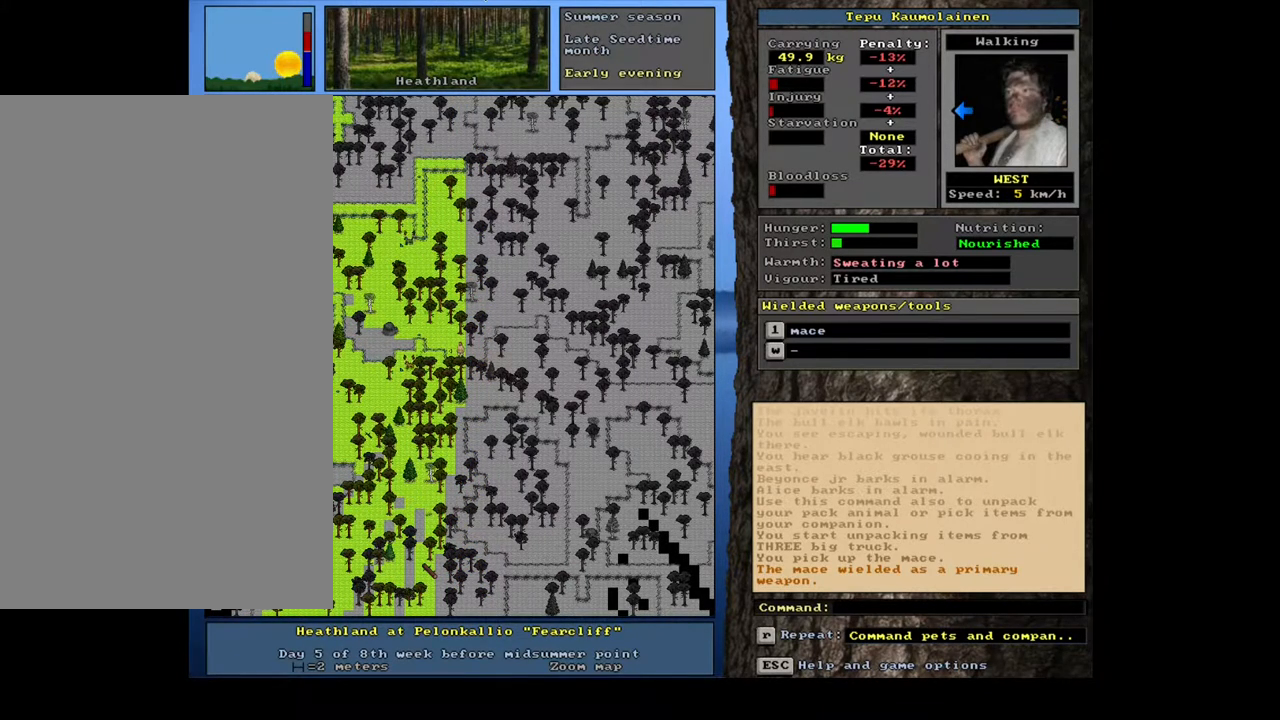
Gameplay with keyboard and mouse; each line is a JSON object with the keys and mouse buttons held at the frame after it. "events" lists presses ("down") and releases ("up") of ".", "/", "0", "1", "2", "3", "4", "5", "6", "7", "8", "9", "a", "alt_l", "alt_r", "b", "backslash", "backspace", "c", "caps_lock", "comma", "ctrl_l", "ctrl_r", "d", "down", "e", "equals", "escape", "f", "f1", "f10", "f11", "f12", "f2", "f3", "f4", "f5", "f6", "f7", "f8", "f9", "g", "h", "i", "j", "k", "l", "lbracket", "left", "m", "minus", "n", "num0", "num1", "num2", "num3", "num4", "num5", "num6", "num7", "num8", "num9", "o", "p", "q", "quote", "r", "rbracket", "return", "right", "s", "semicolon", "shift_l", "shift_r", "space", "super", "t", "tab", "tilde", "u", "up", "v", "w", "x", "y", "z", "mouse_left", "mouse_wheel" and "mouse_right" between this image and that frame as [ms after this image, input, new state], when the widget could be followed in between. "mouse_left", "mouse_wheel", "mouse_right" = the "left", "wheel", "right" buttons of the "mouse" list. No other keys are recorded. "wheel" means that the mouse wheel is clicked or scrolled. Mouse movement is not recorded. Not read: other_keys.
{"keys": [], "mouse": [], "events": [[17, "num4", "down"], [133, "num4", "up"]]}
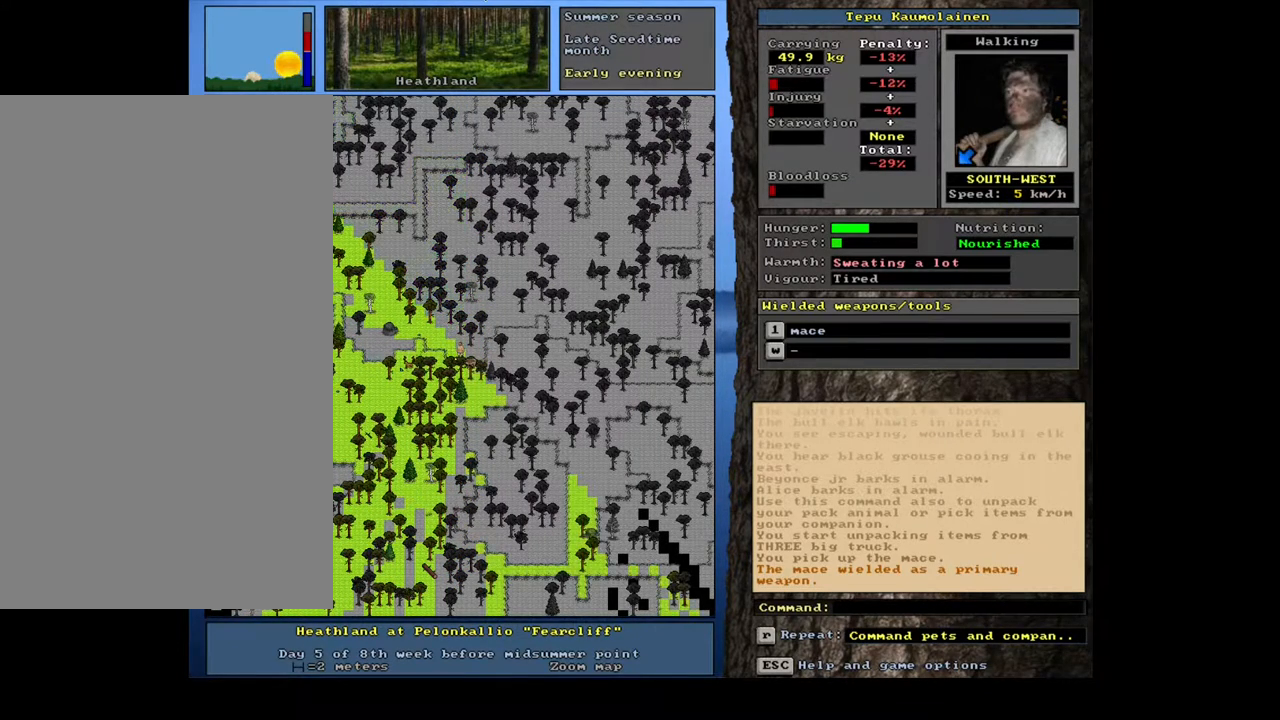
{"keys": [], "mouse": [], "events": [[283, "num3", "down"], [400, "num3", "up"]]}
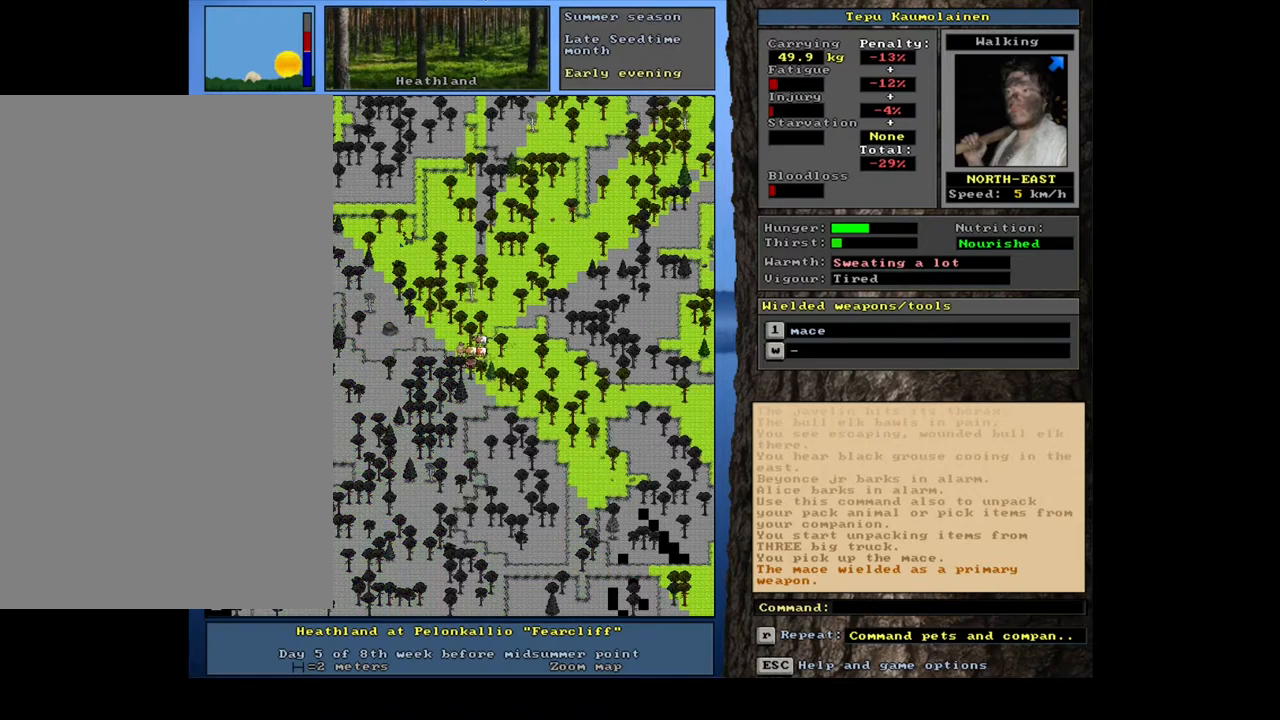
{"keys": [], "mouse": [], "events": [[267, "num3", "down"], [383, "num3", "up"]]}
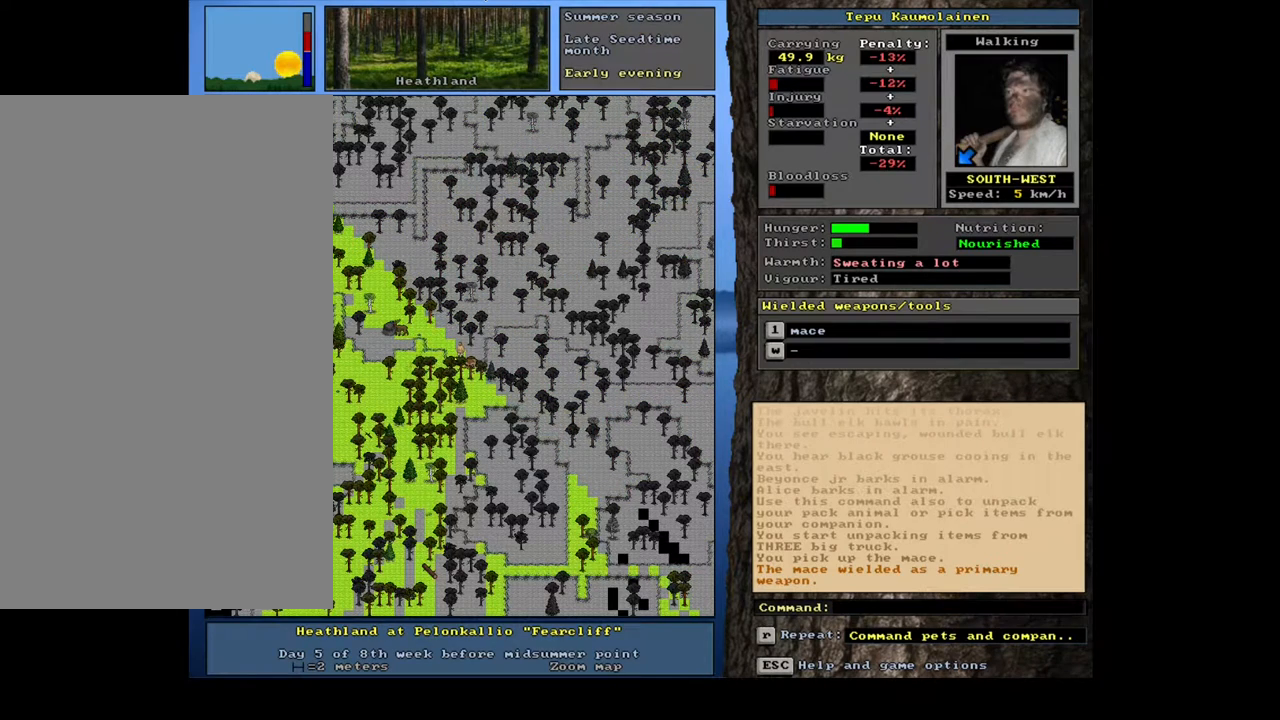
{"keys": [], "mouse": [], "events": []}
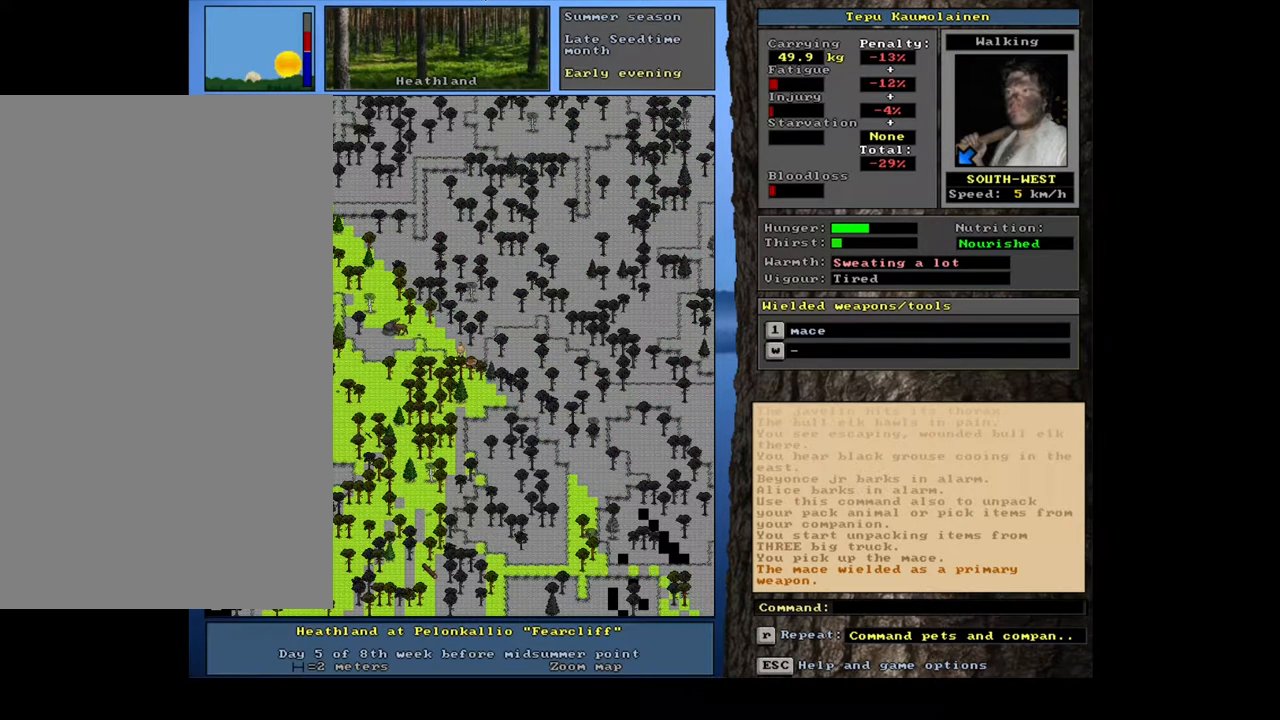
{"keys": ["ctrl_l"], "mouse": [], "events": [[100, "ctrl_l", "down"], [367, "num7", "down"], [483, "num7", "up"]]}
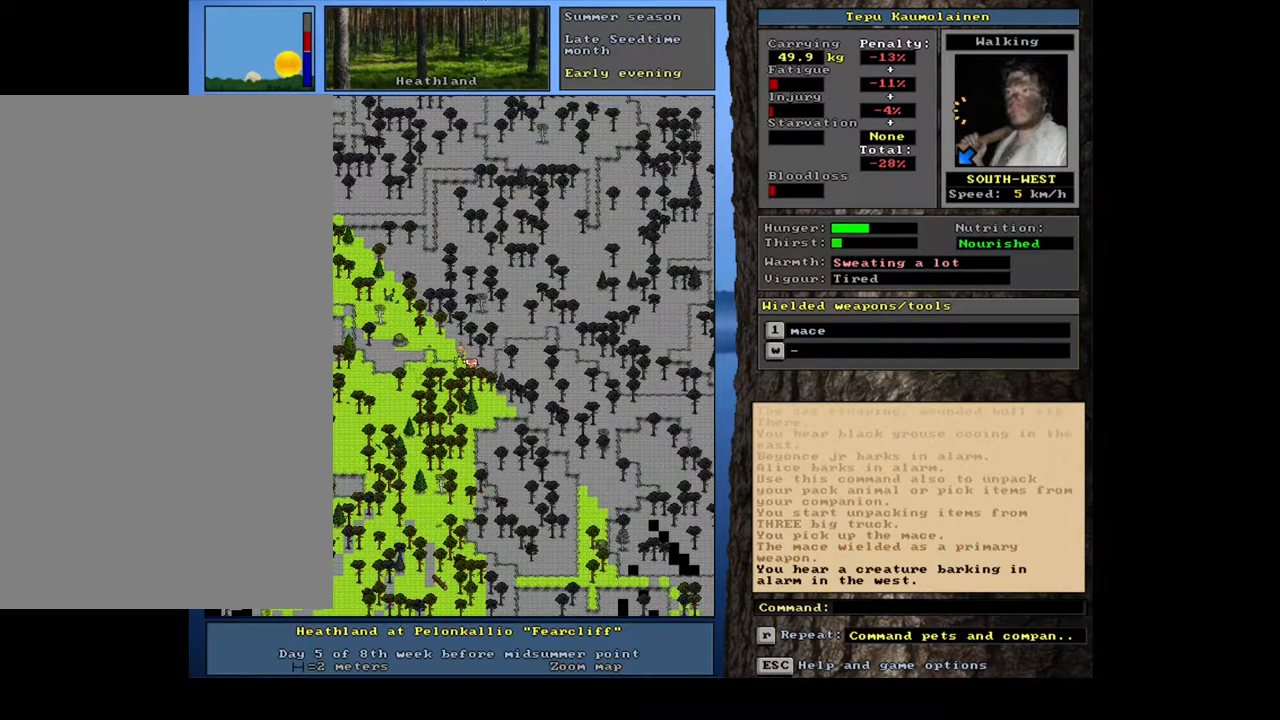
{"keys": ["ctrl_l", "num4"], "mouse": [], "events": [[433, "num4", "down"]]}
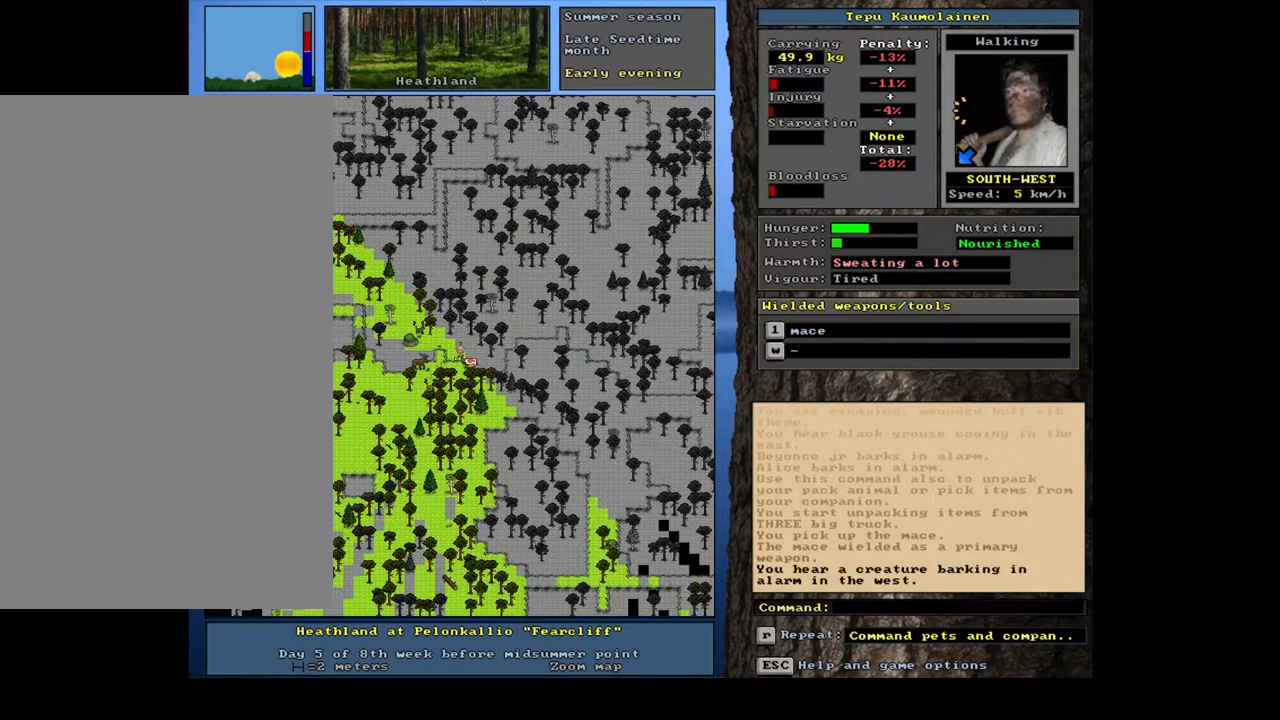
{"keys": ["ctrl_l"], "mouse": [], "events": [[50, "num4", "up"], [183, "num4", "down"], [300, "num4", "up"]]}
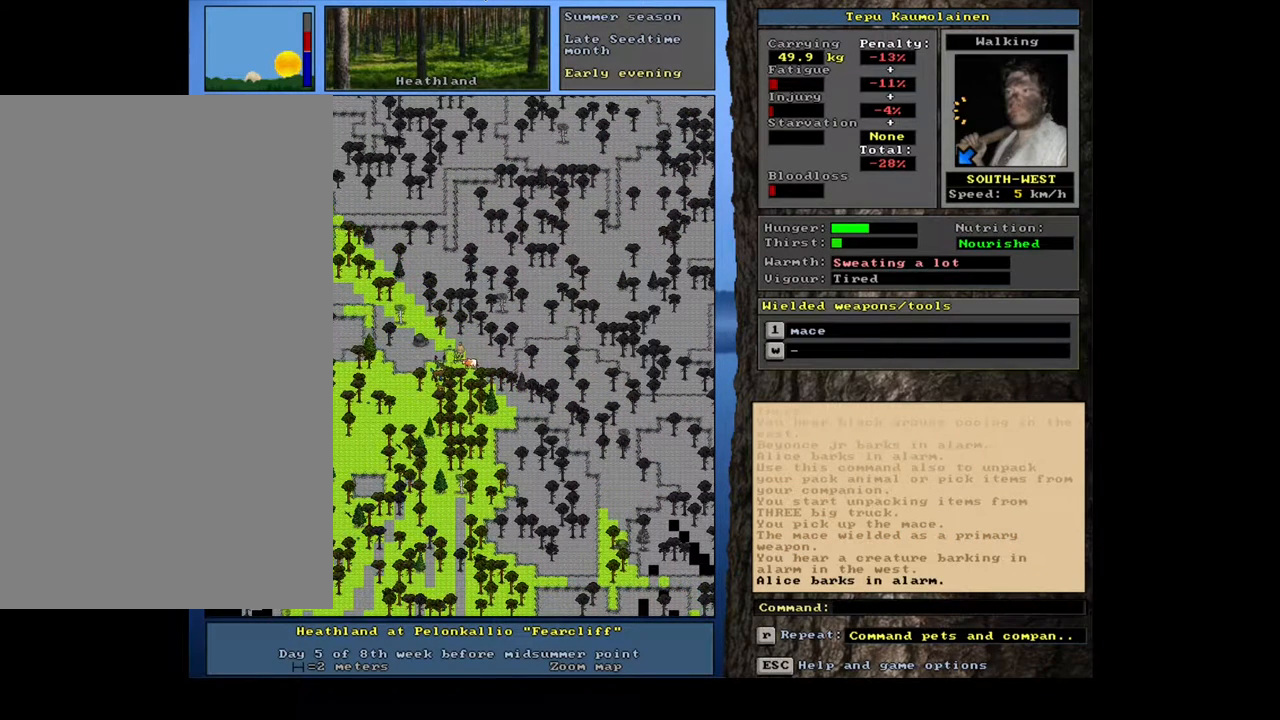
{"keys": ["ctrl_l"], "mouse": [], "events": []}
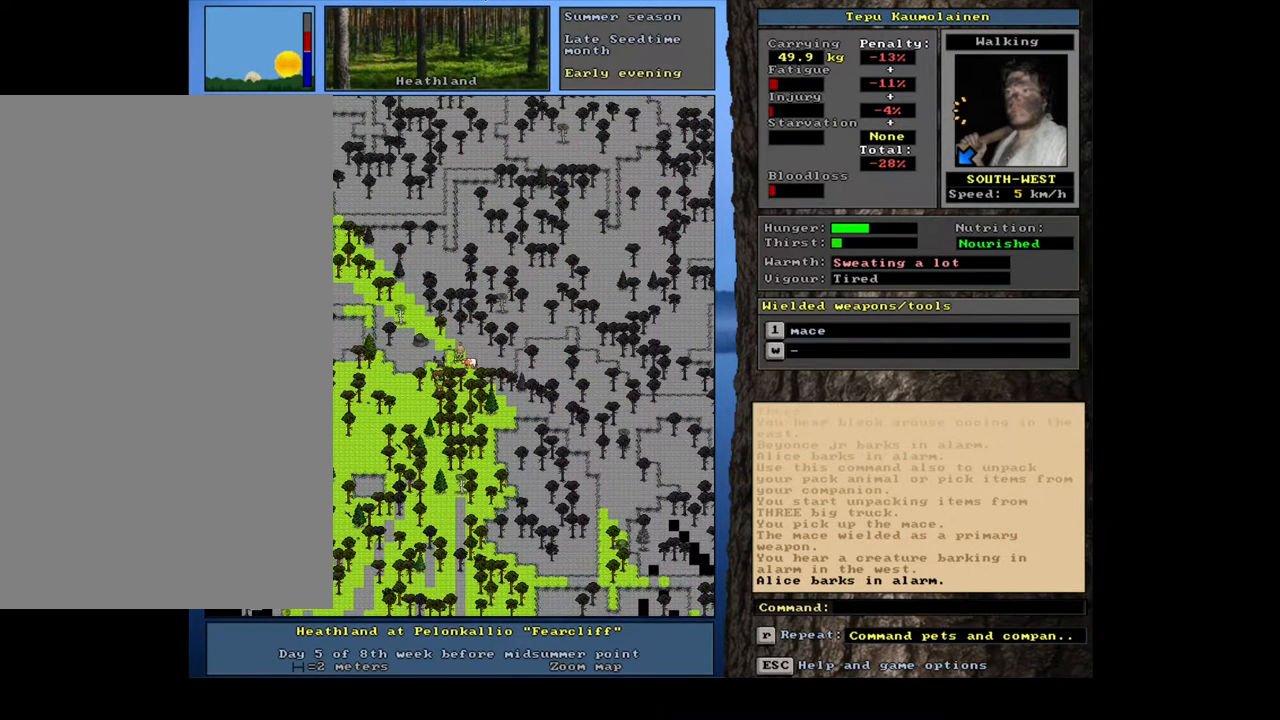
{"keys": ["ctrl_l"], "mouse": [], "events": [[117, "num1", "down"], [200, "num1", "up"]]}
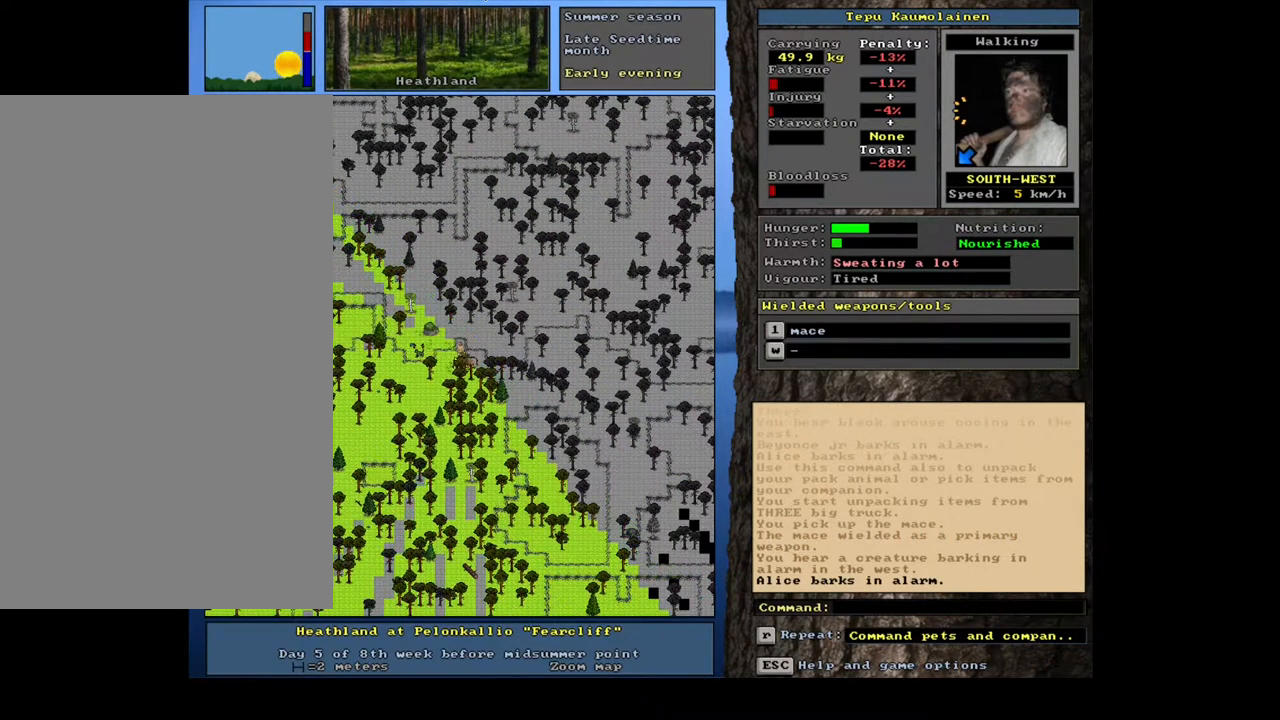
{"keys": [], "mouse": [], "events": [[33, "ctrl_l", "up"]]}
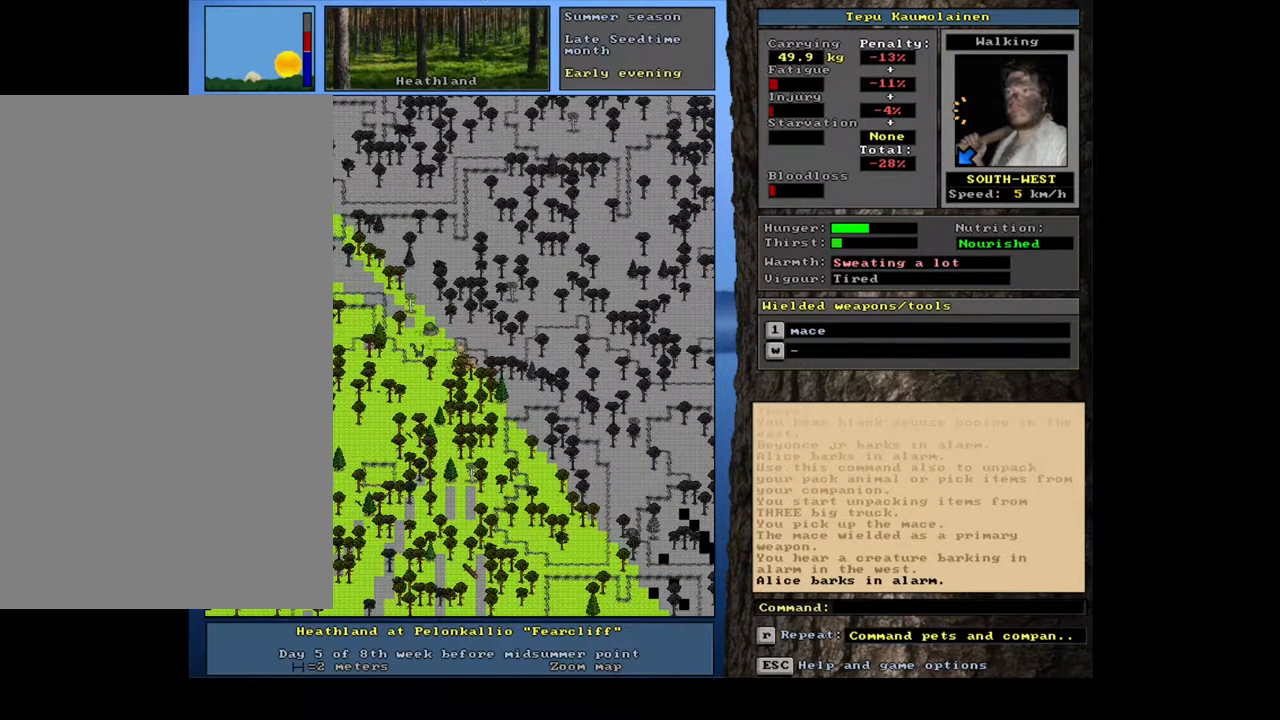
{"keys": [], "mouse": [], "events": []}
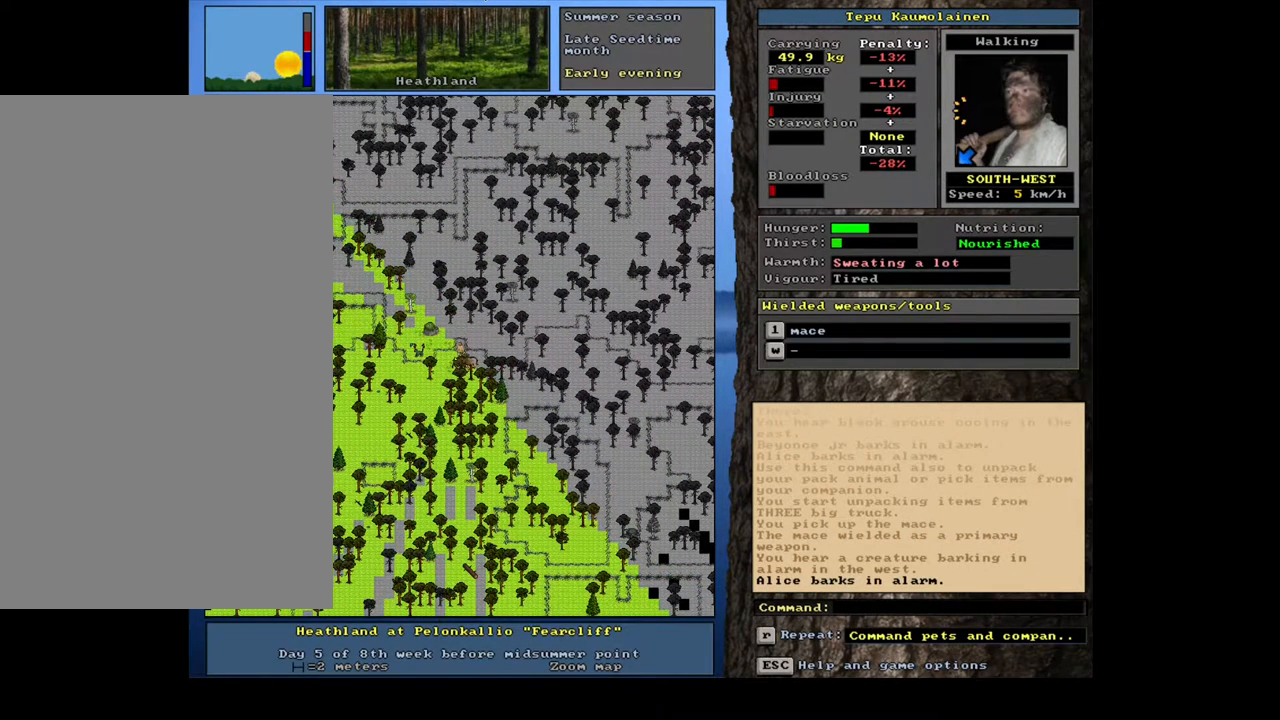
{"keys": ["ctrl_l"], "mouse": [], "events": [[250, "ctrl_l", "down"]]}
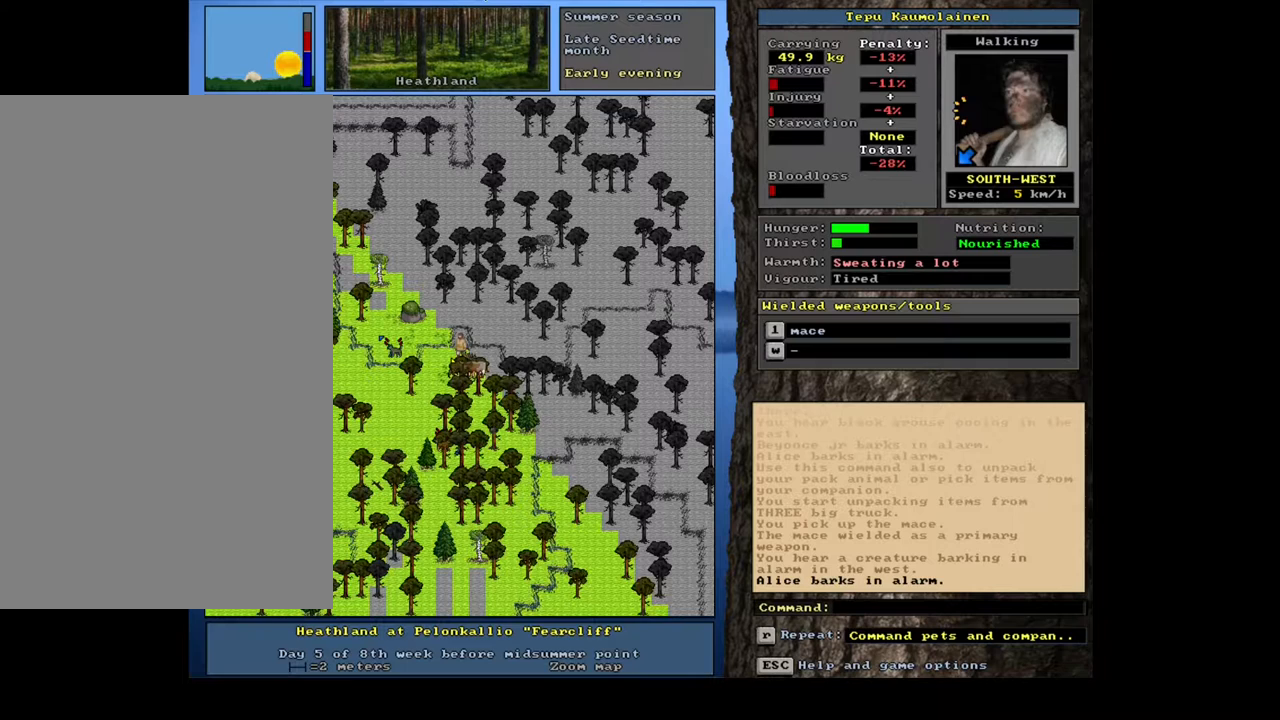
{"keys": [], "mouse": [], "events": [[400, "ctrl_l", "up"]]}
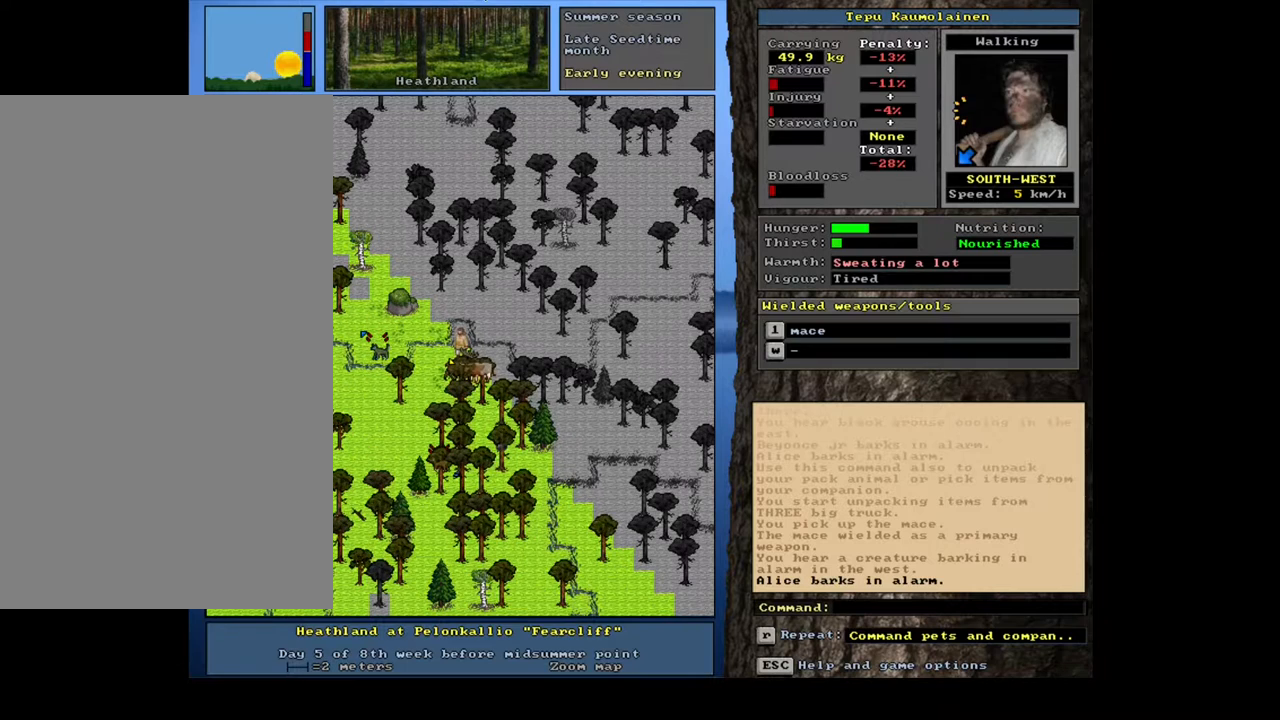
{"keys": [], "mouse": [], "events": []}
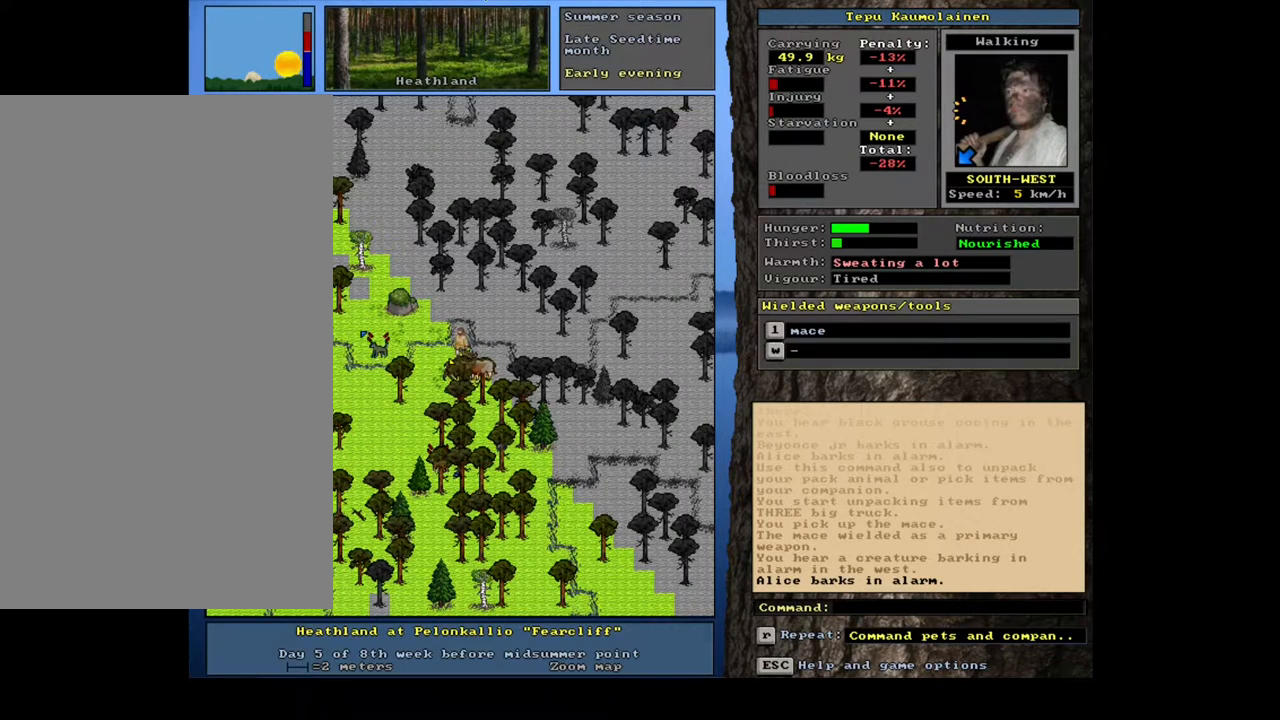
{"keys": [], "mouse": [], "events": []}
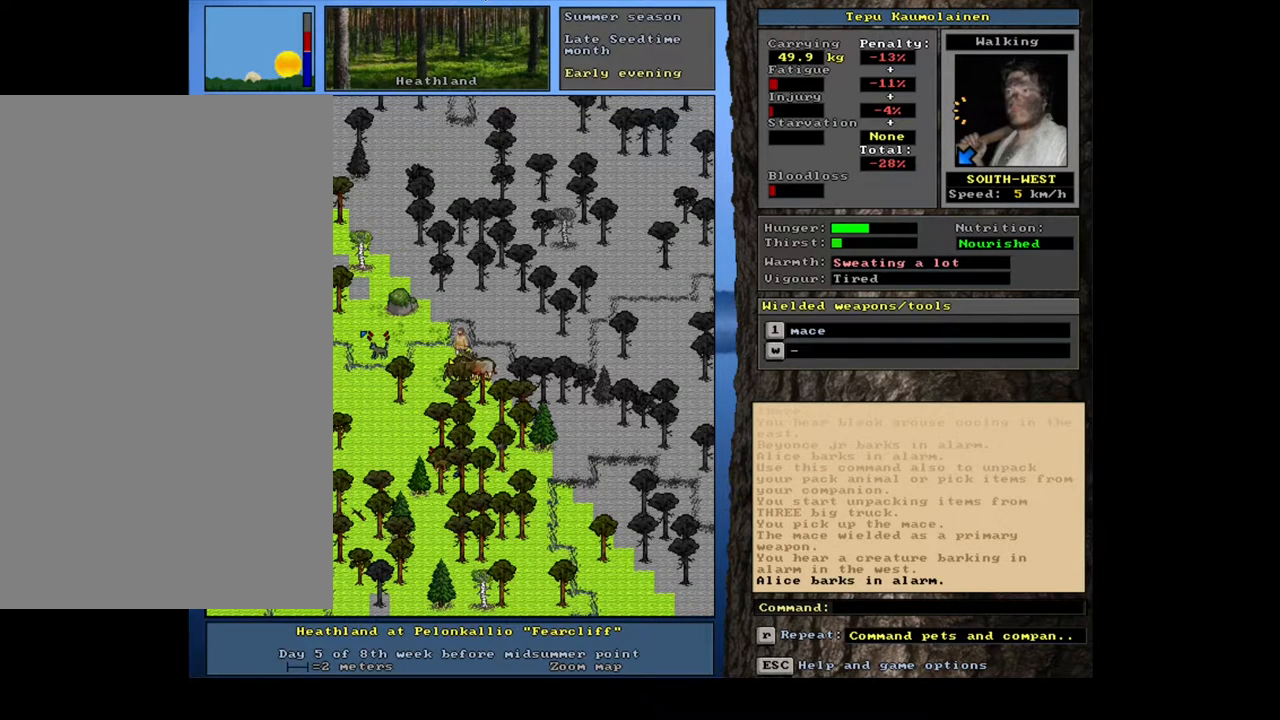
{"keys": [], "mouse": [], "events": [[317, "h", "down"], [417, "h", "up"]]}
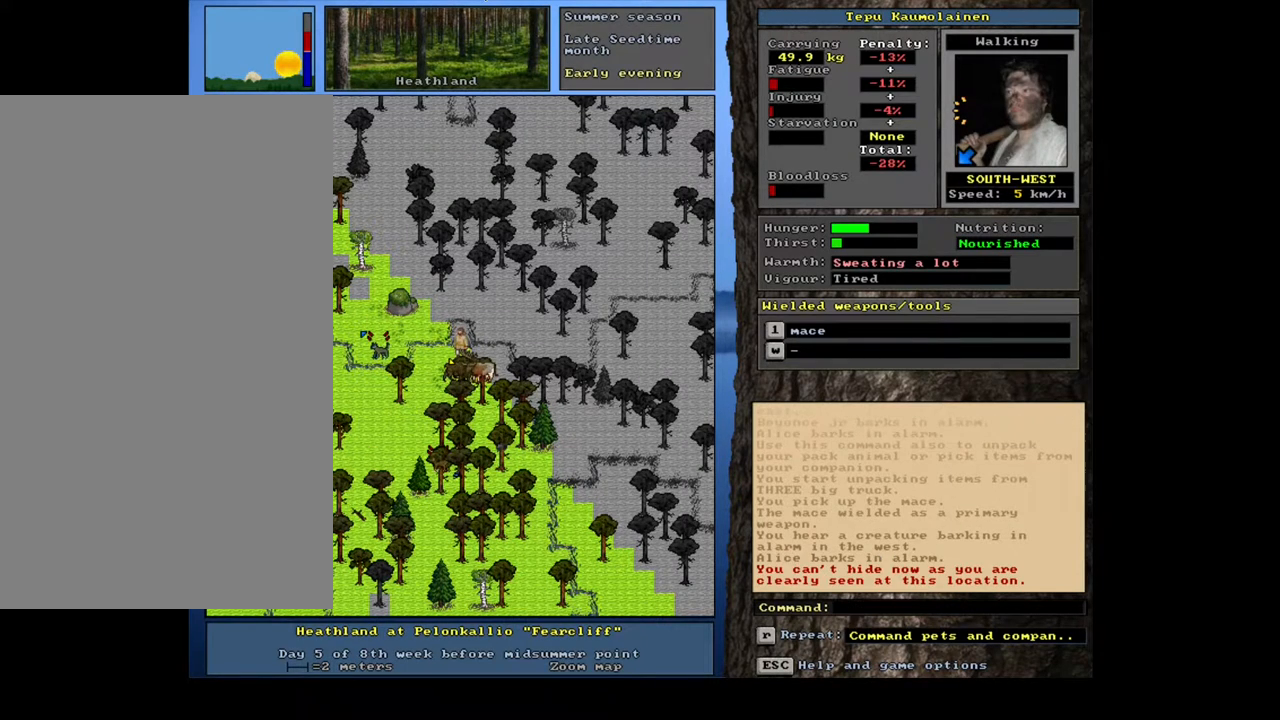
{"keys": [], "mouse": [], "events": []}
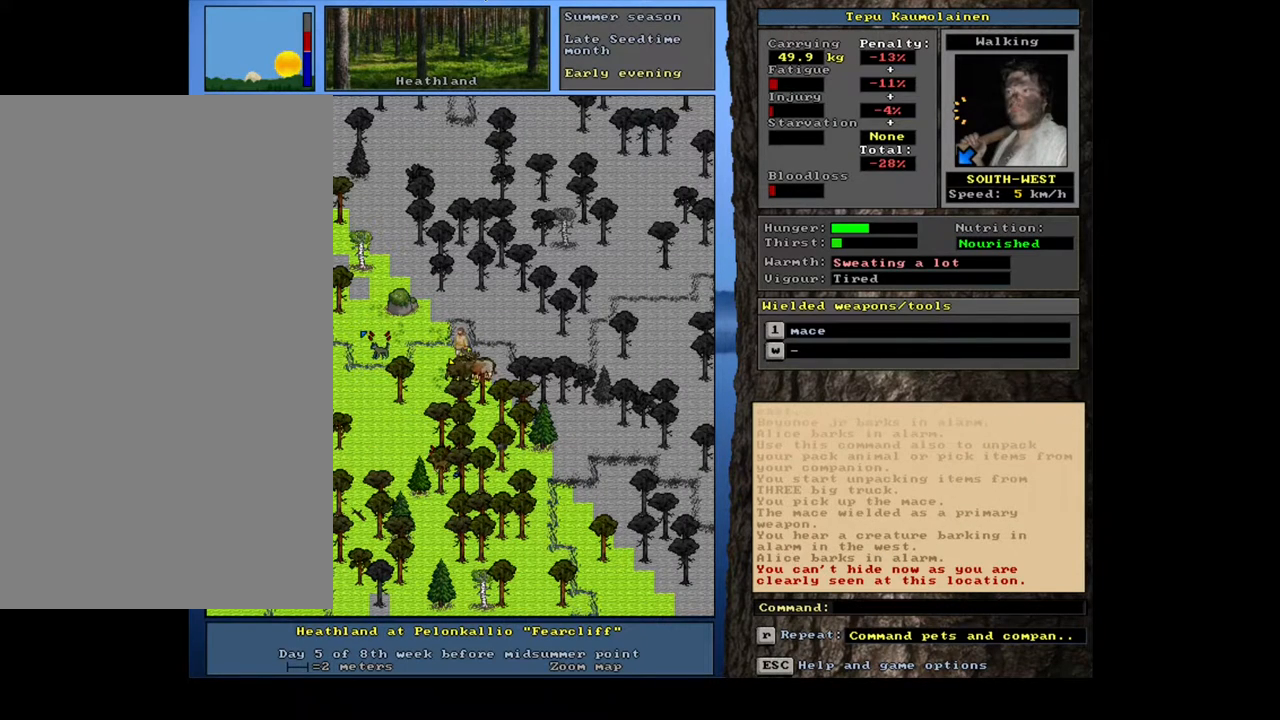
{"keys": [], "mouse": [], "events": [[167, "1", "down"], [333, "1", "up"]]}
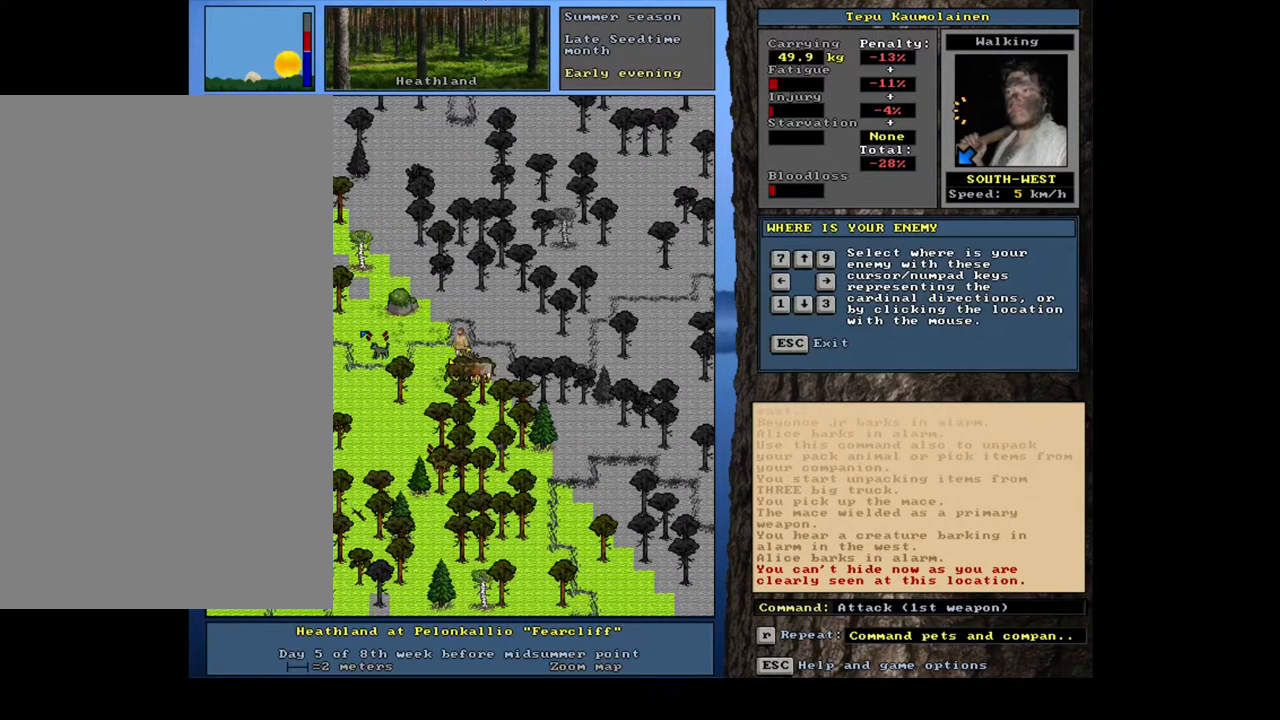
{"keys": ["down"], "mouse": [], "events": [[483, "down", "down"]]}
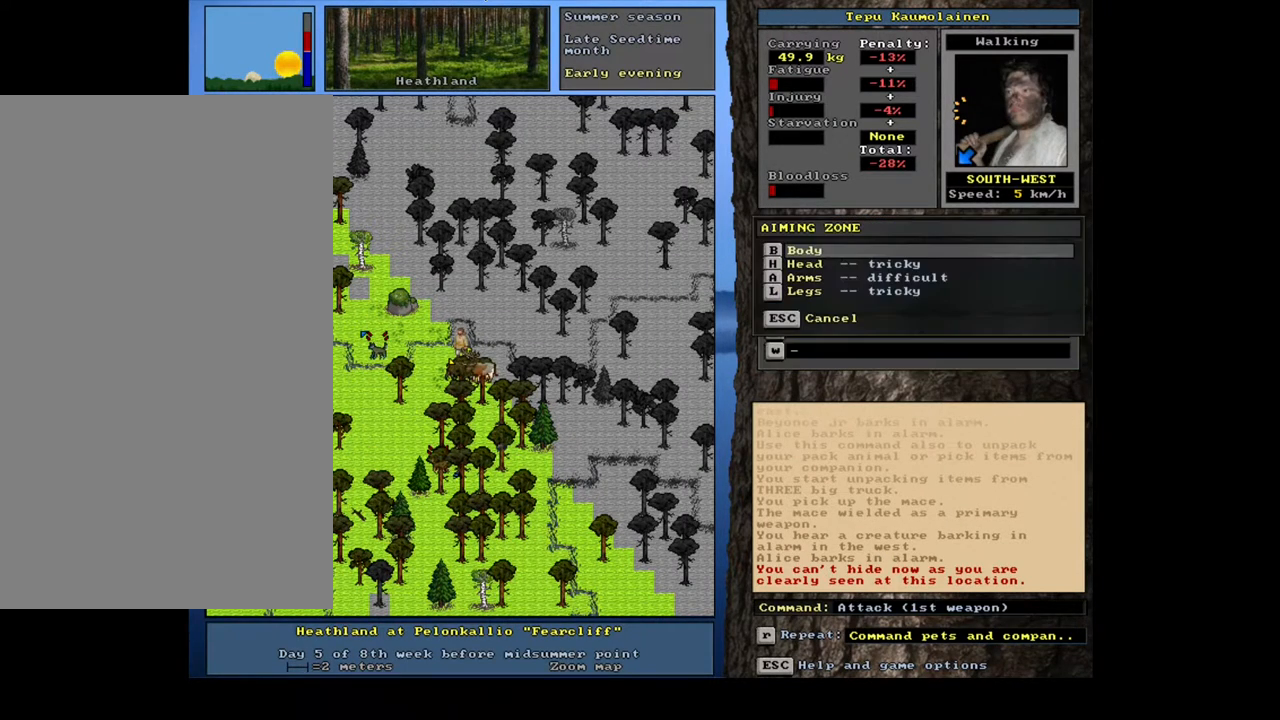
{"keys": [], "mouse": [], "events": [[117, "down", "up"]]}
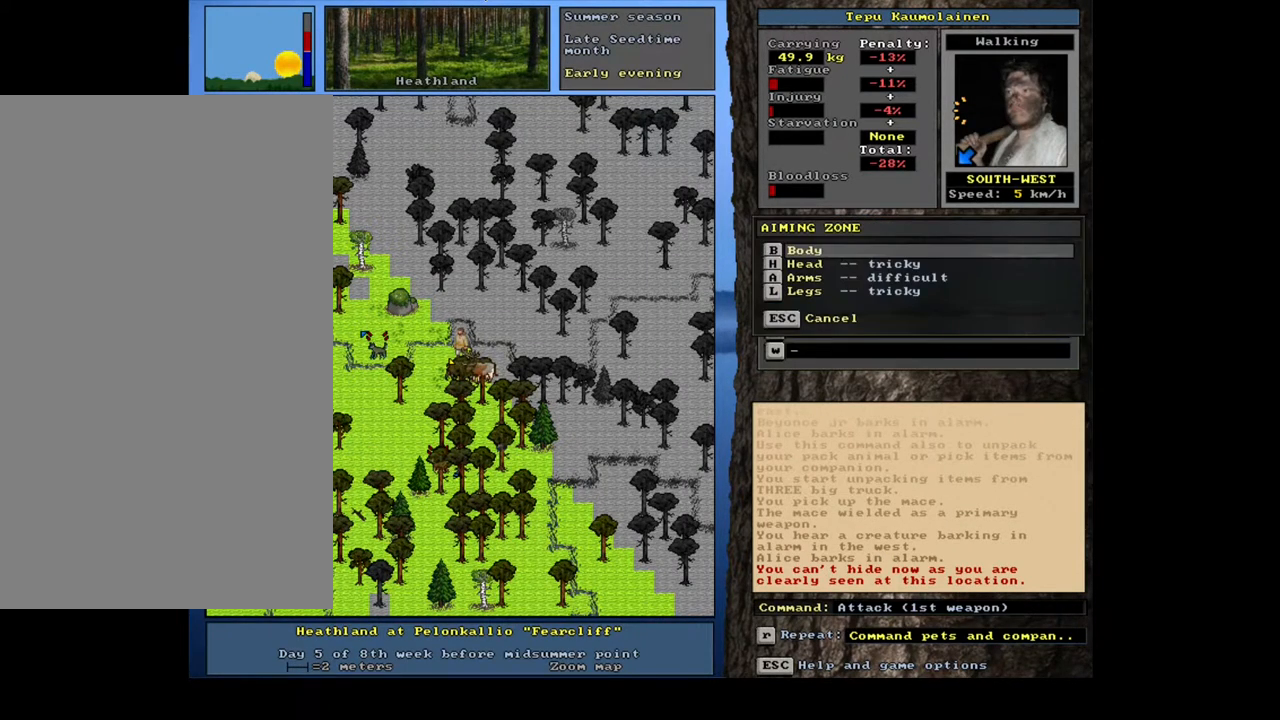
{"keys": [], "mouse": [], "events": [[100, "down", "down"], [217, "down", "up"], [350, "return", "down"], [433, "return", "up"]]}
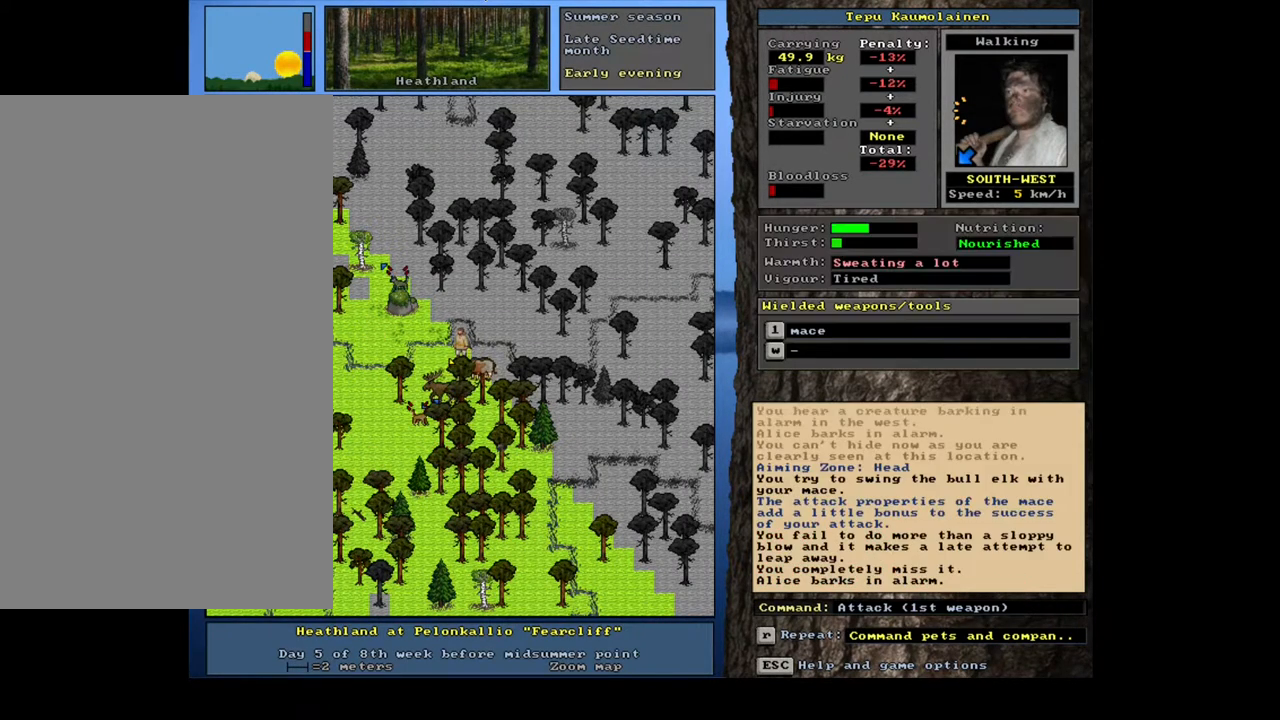
{"keys": [], "mouse": [], "events": []}
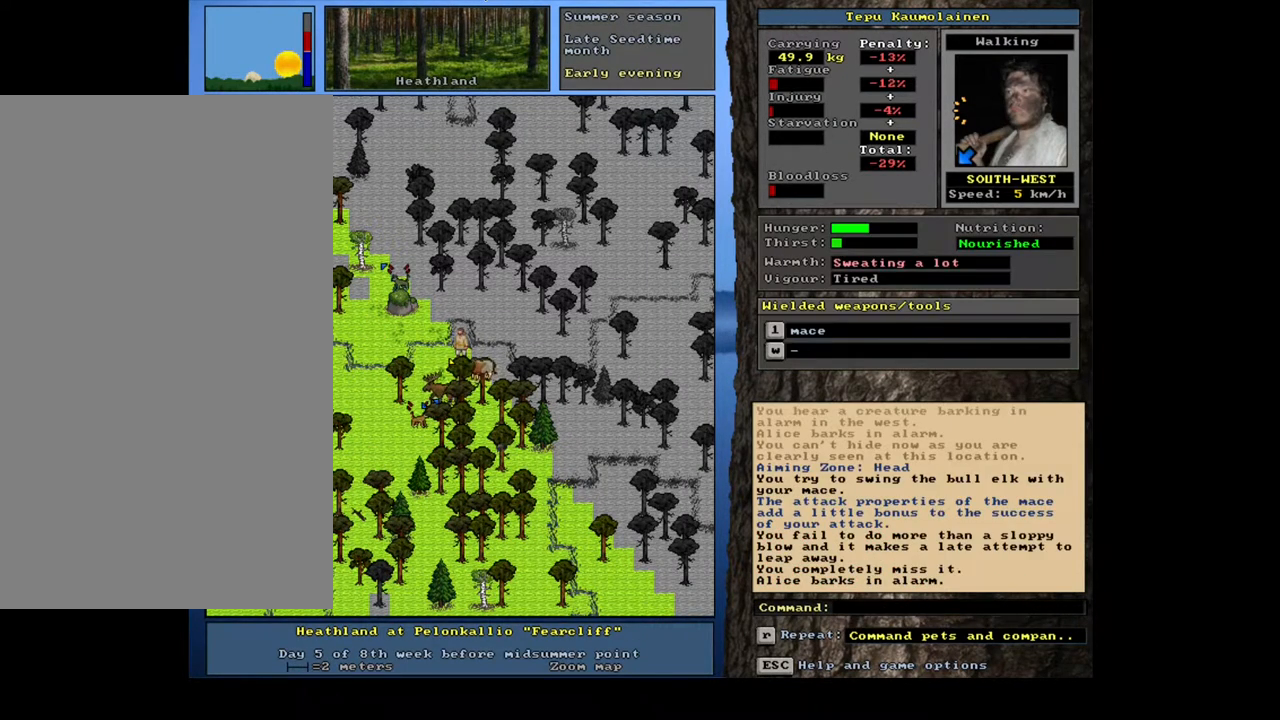
{"keys": [], "mouse": [], "events": []}
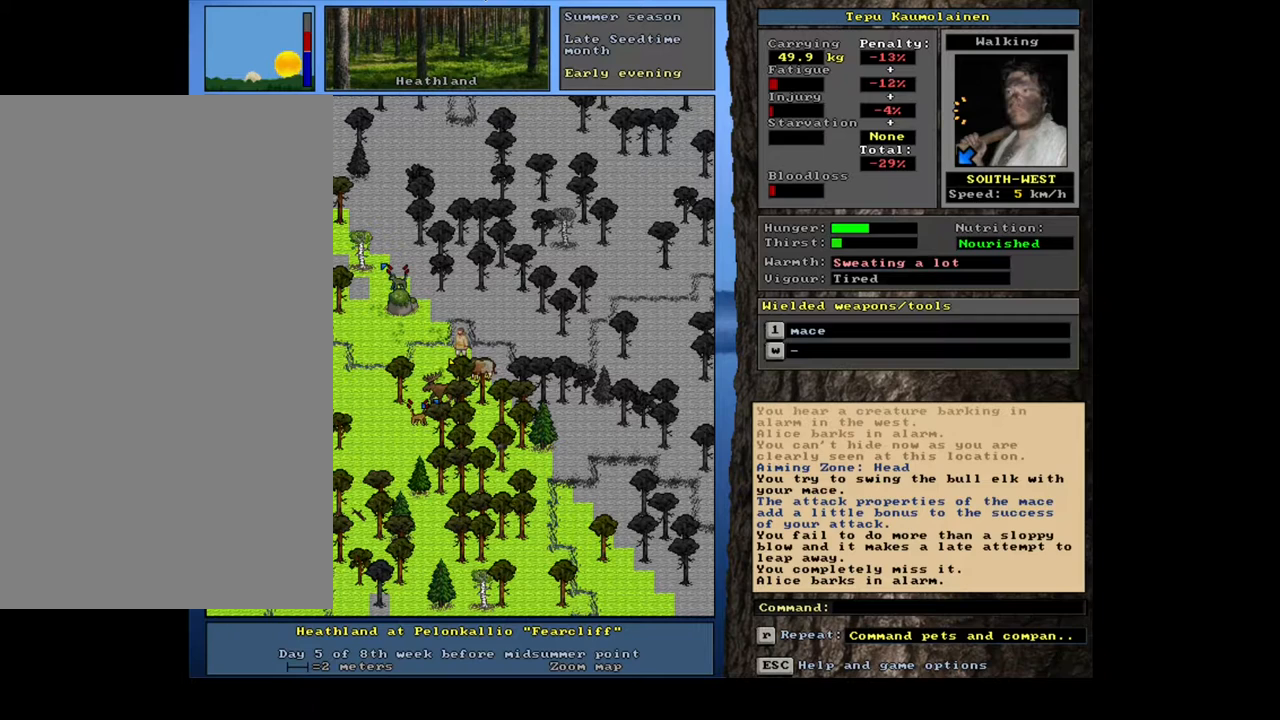
{"keys": ["ctrl_l"], "mouse": [], "events": [[467, "ctrl_l", "down"]]}
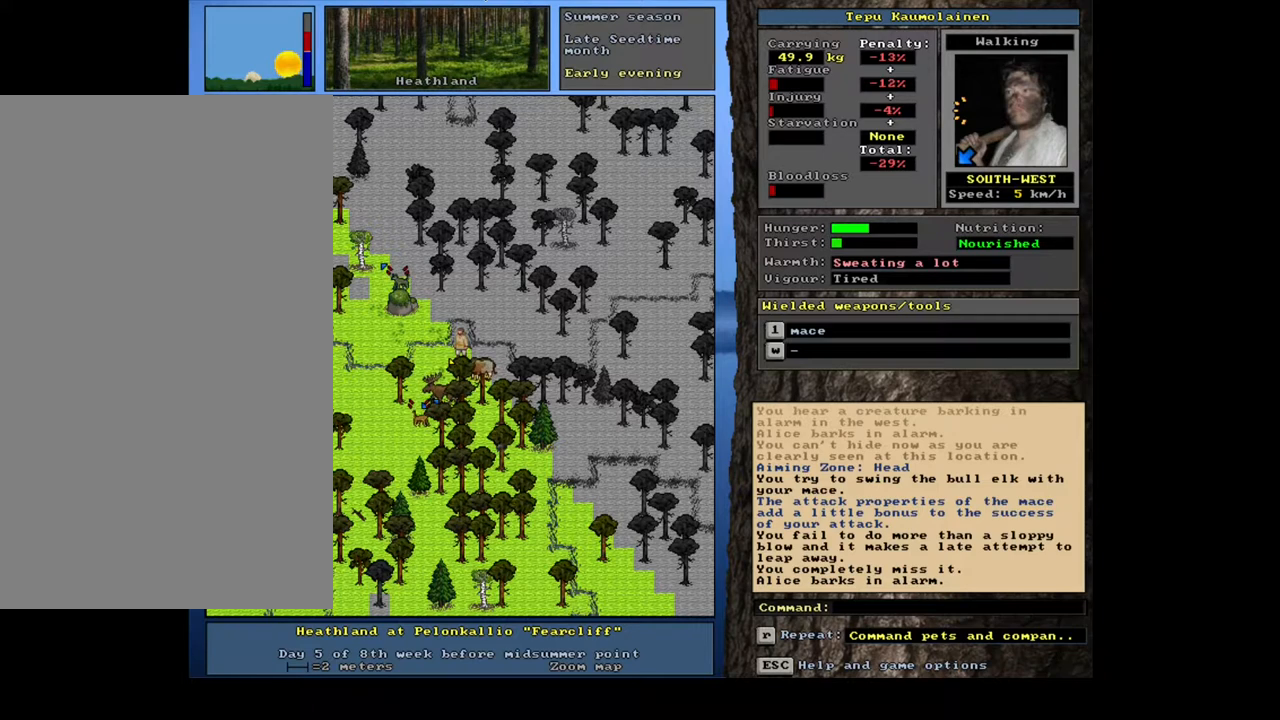
{"keys": [], "mouse": [], "events": [[183, "num1", "down"], [283, "num1", "up"], [500, "ctrl_l", "up"]]}
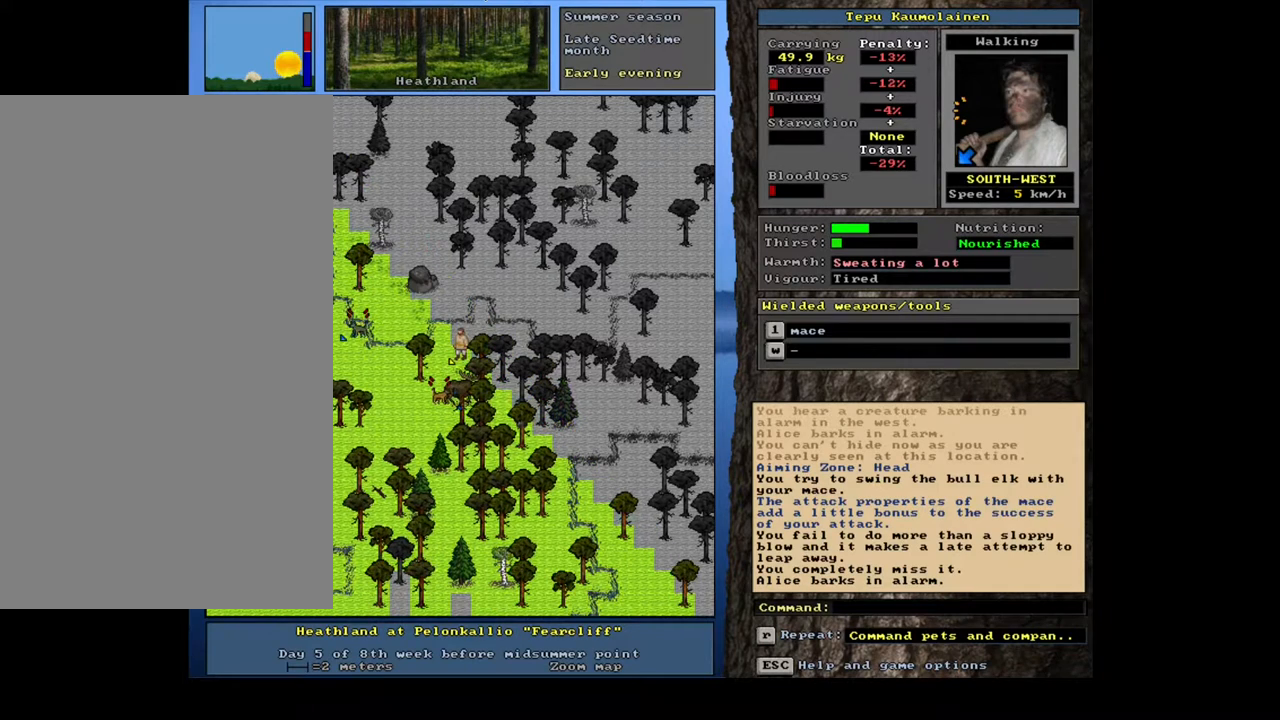
{"keys": [], "mouse": [], "events": [[417, "num4", "down"], [500, "num4", "up"]]}
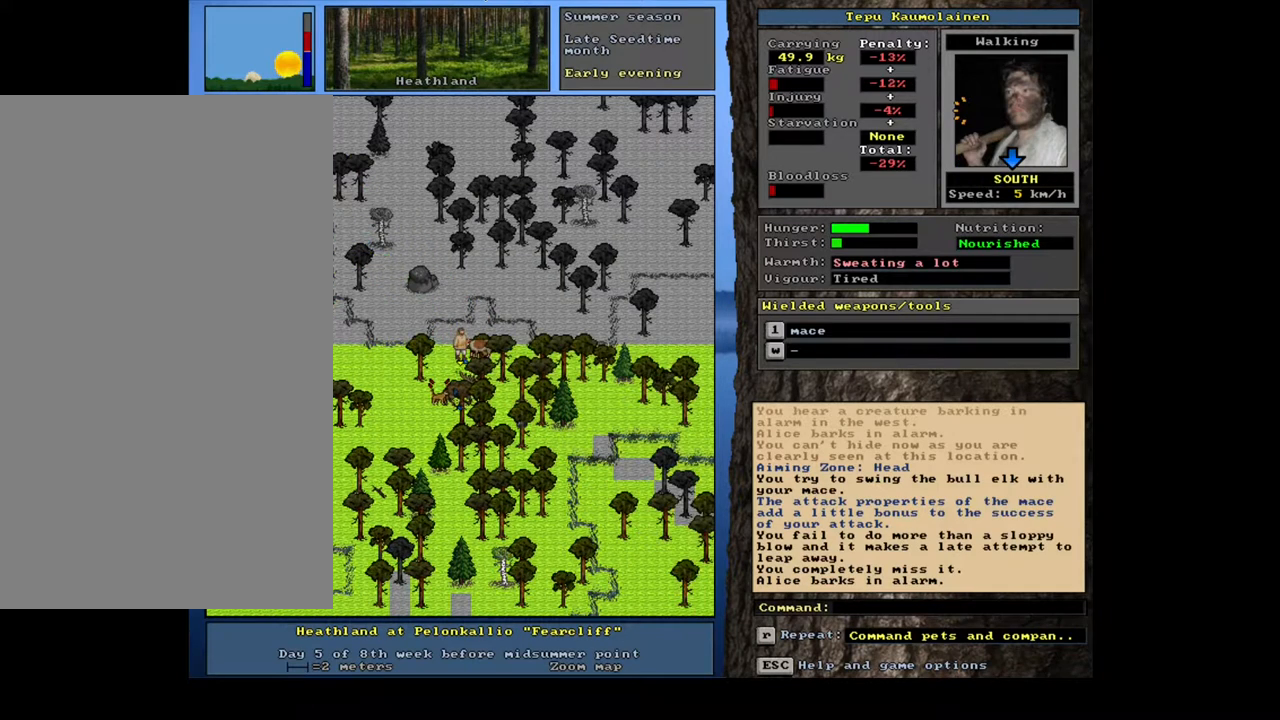
{"keys": ["ctrl_l", "num2"], "mouse": [], "events": [[367, "ctrl_l", "down"], [467, "num2", "down"]]}
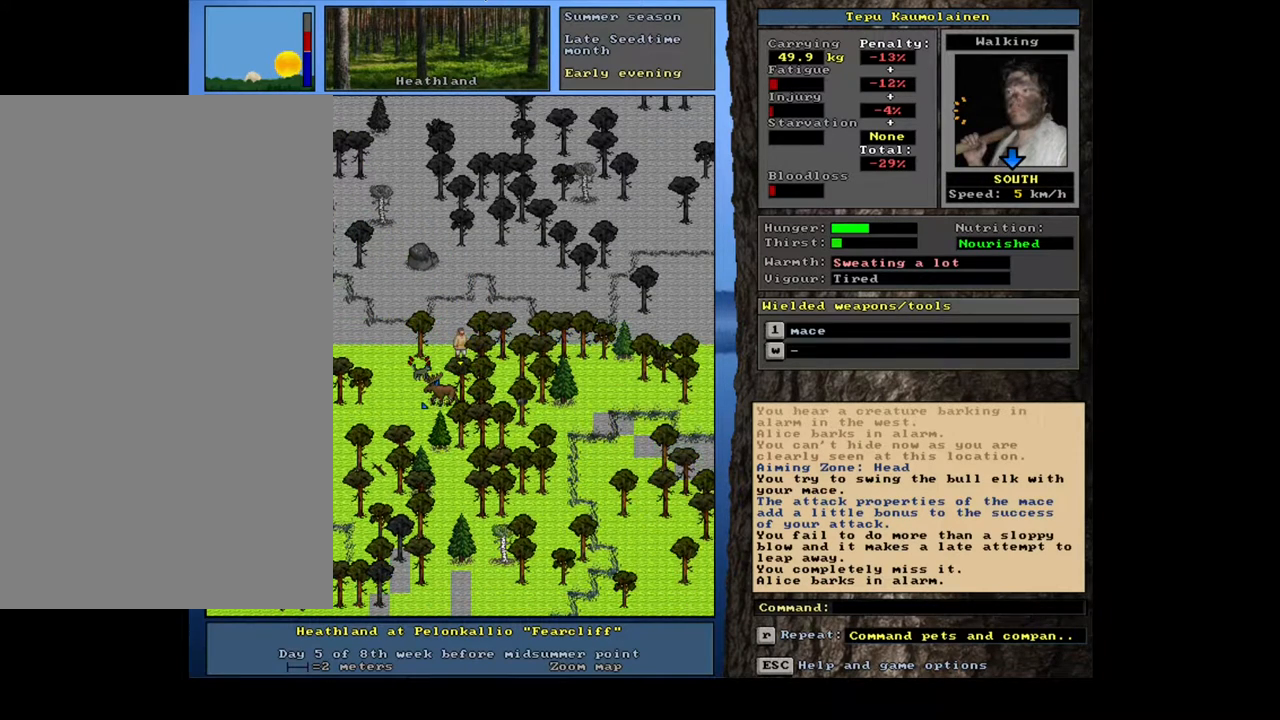
{"keys": [], "mouse": [], "events": [[50, "num2", "up"], [167, "ctrl_l", "up"]]}